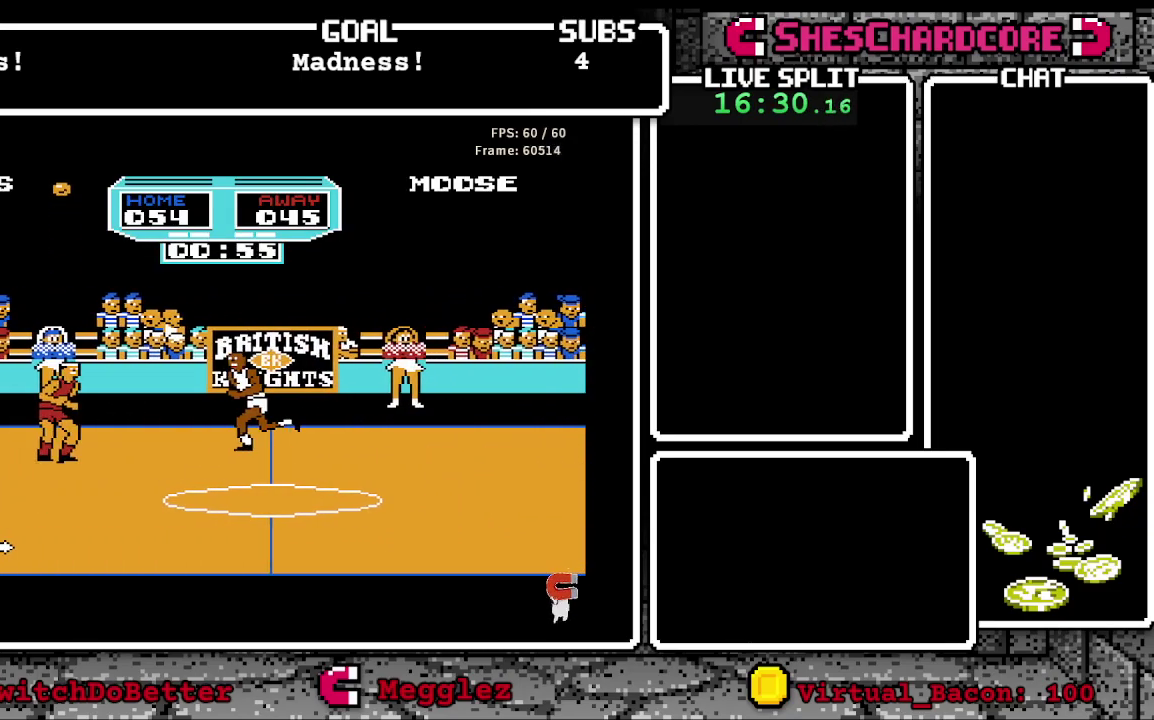
Gameplay with a controller (Nintendo layout); each line is a JSON object with the inputs held at the frame after it. "events" lists button and stick changes between this image and that frame as [ms after this image, input, new state], when the widget could be followed in between. Not read: L3 R3.
{"buttons": ["DPAD_LEFT"], "events": [[500, "DPAD_LEFT", "down"]]}
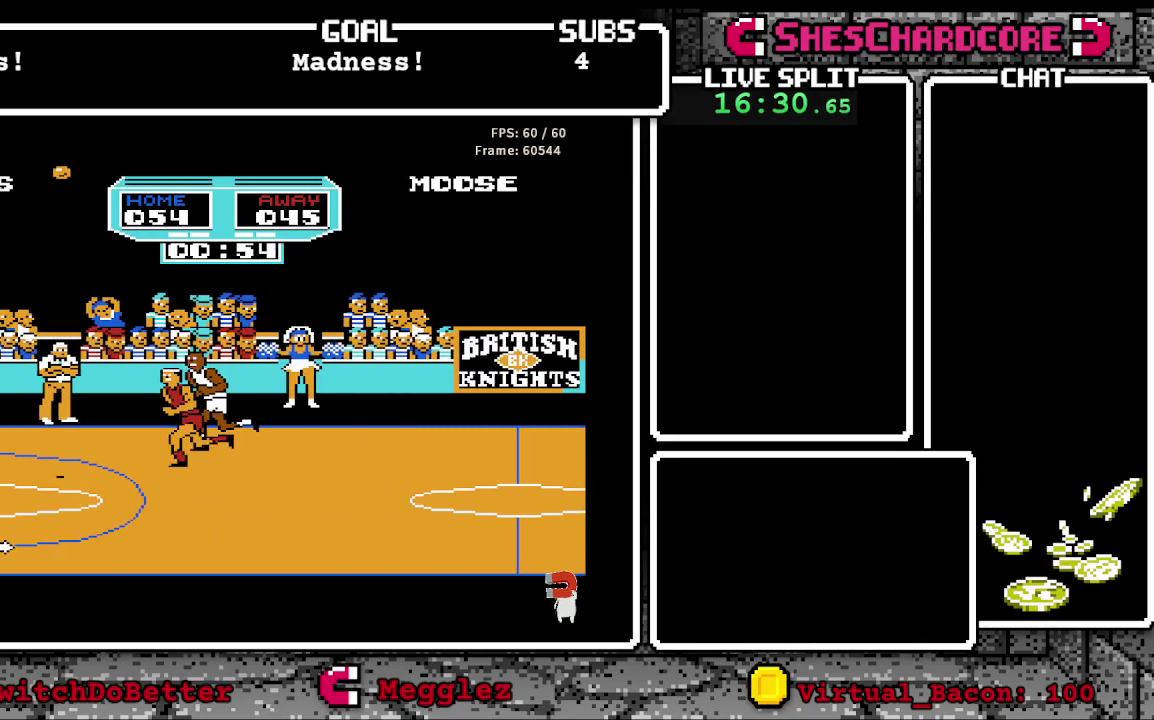
{"buttons": ["DPAD_LEFT"], "events": []}
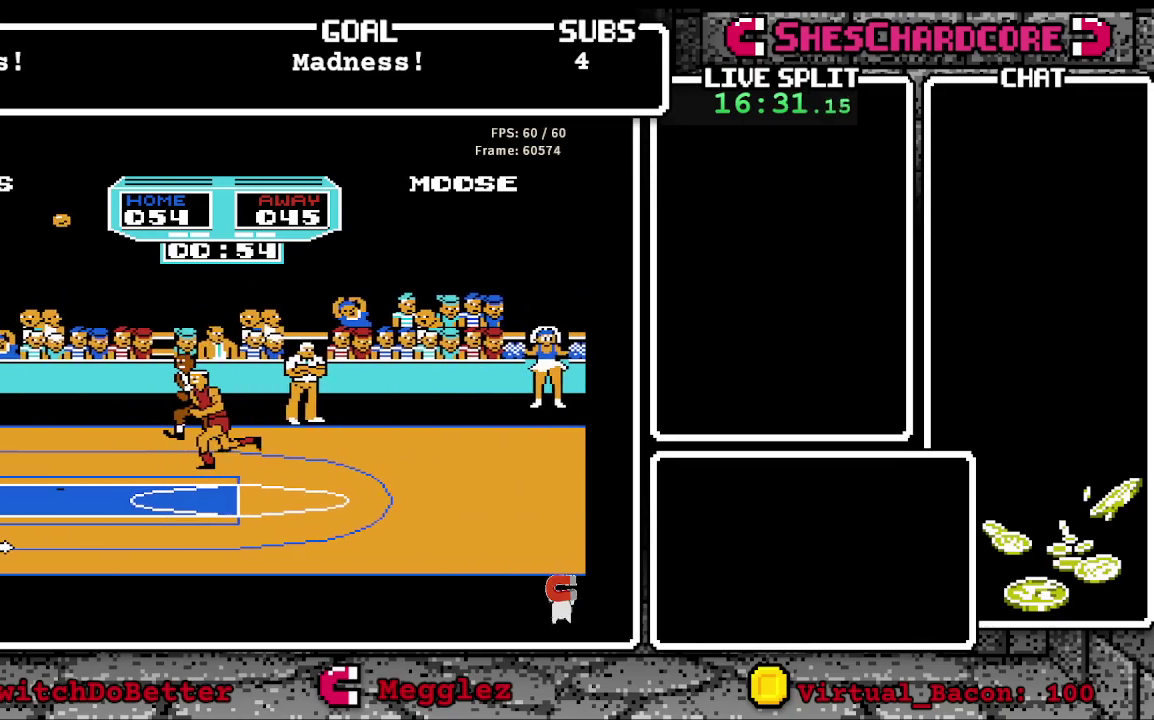
{"buttons": ["DPAD_LEFT"], "events": []}
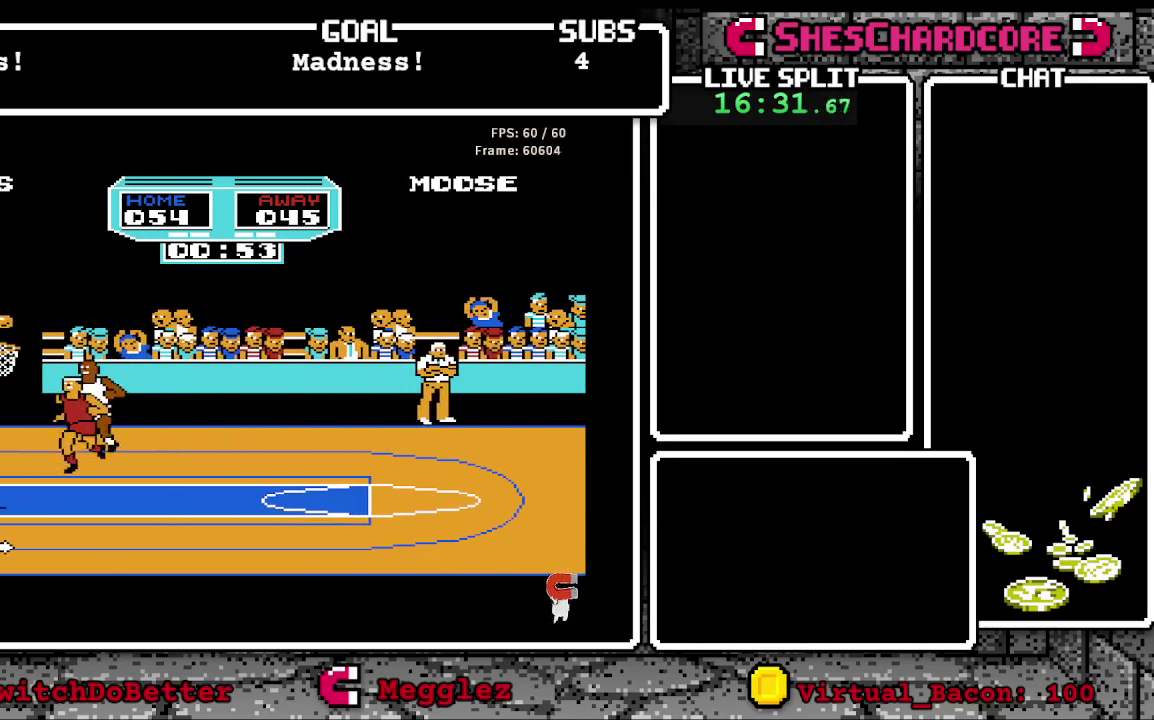
{"buttons": ["DPAD_LEFT"], "events": []}
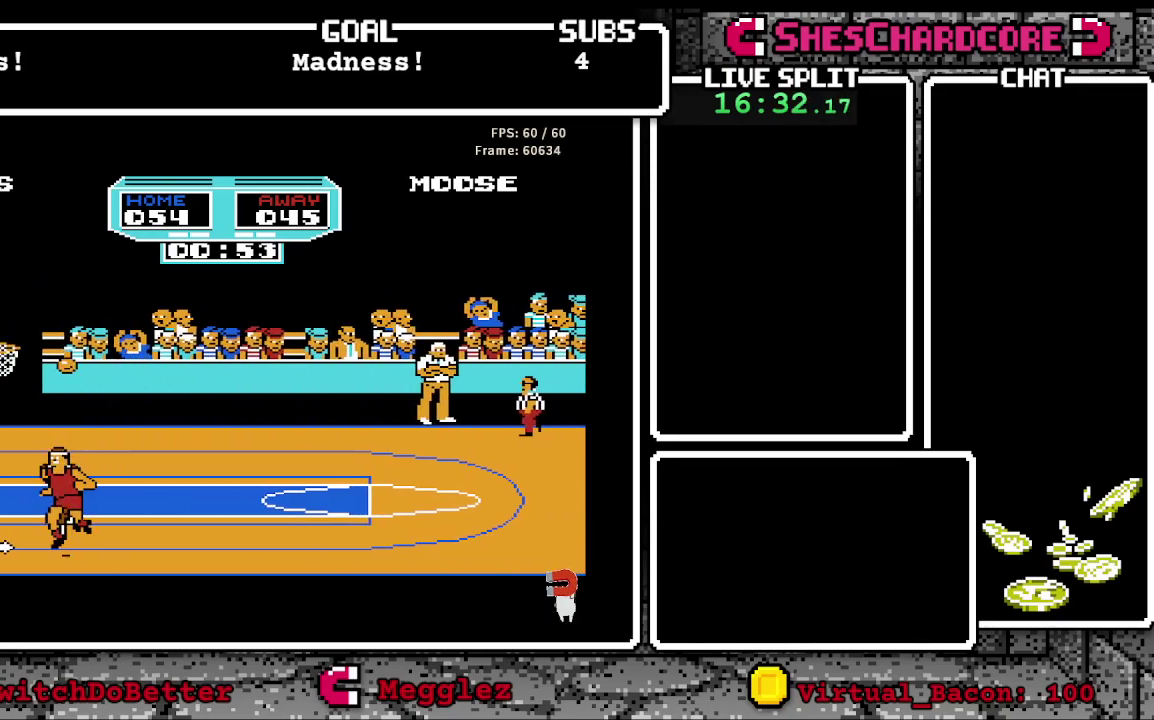
{"buttons": ["DPAD_LEFT"], "events": []}
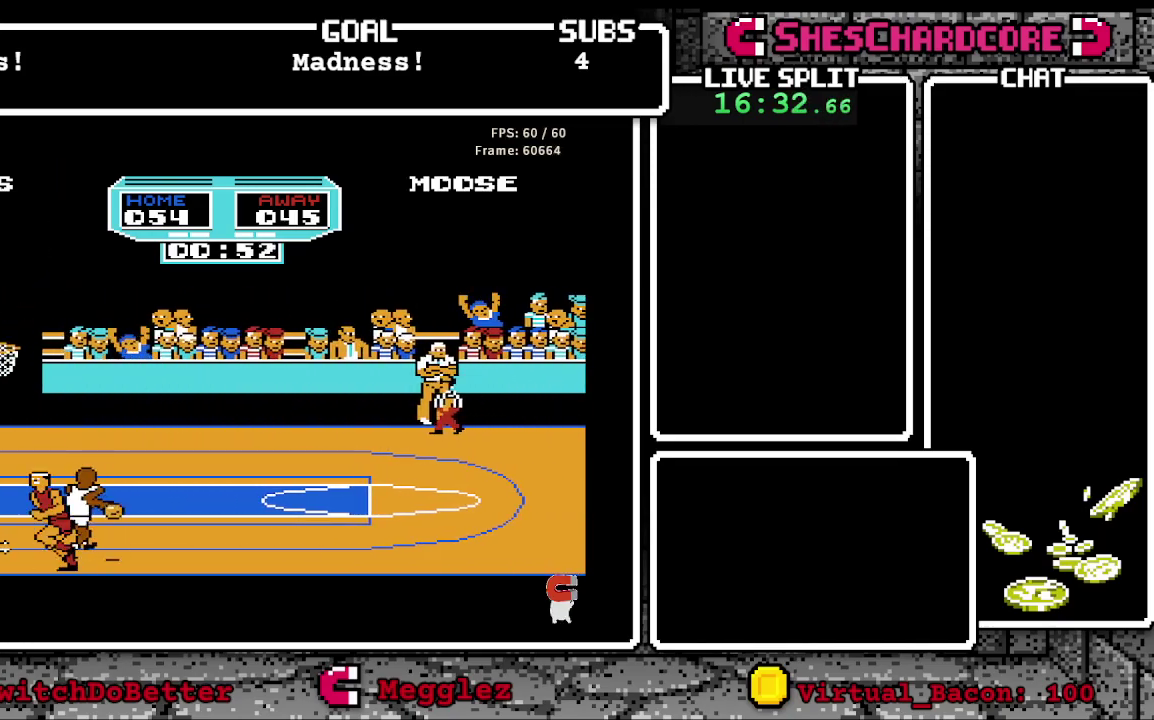
{"buttons": ["DPAD_LEFT"], "events": []}
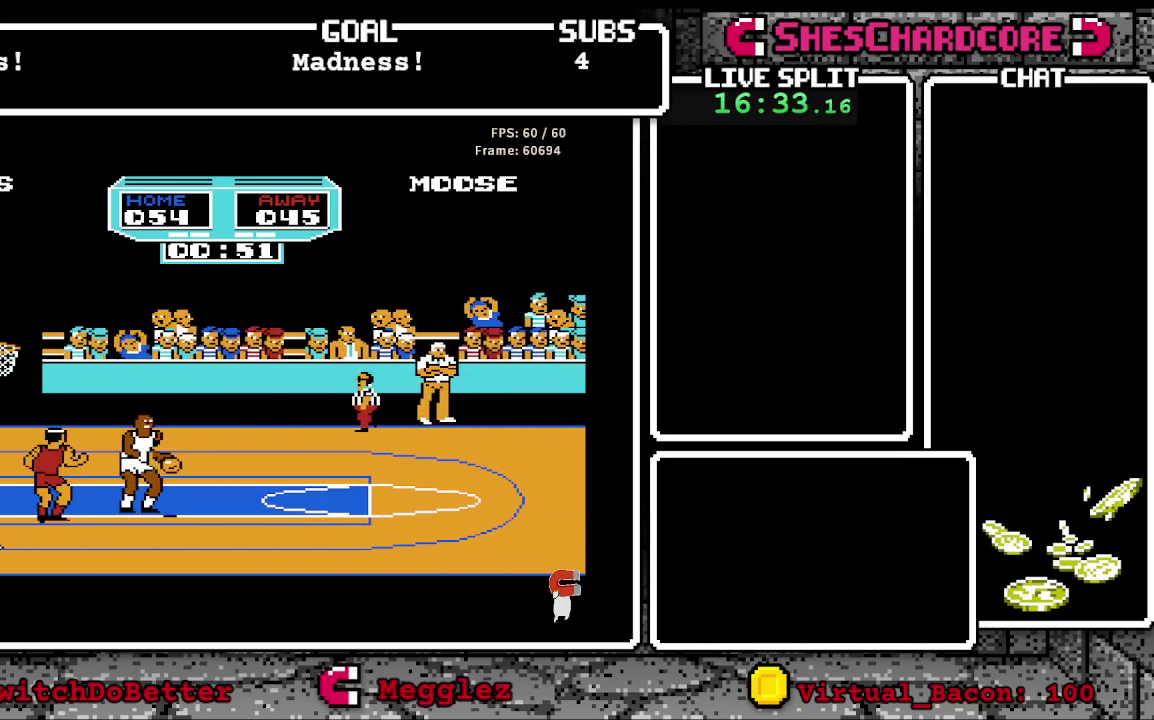
{"buttons": ["DPAD_LEFT"], "events": [[83, "DPAD_LEFT", "up"], [283, "DPAD_LEFT", "down"]]}
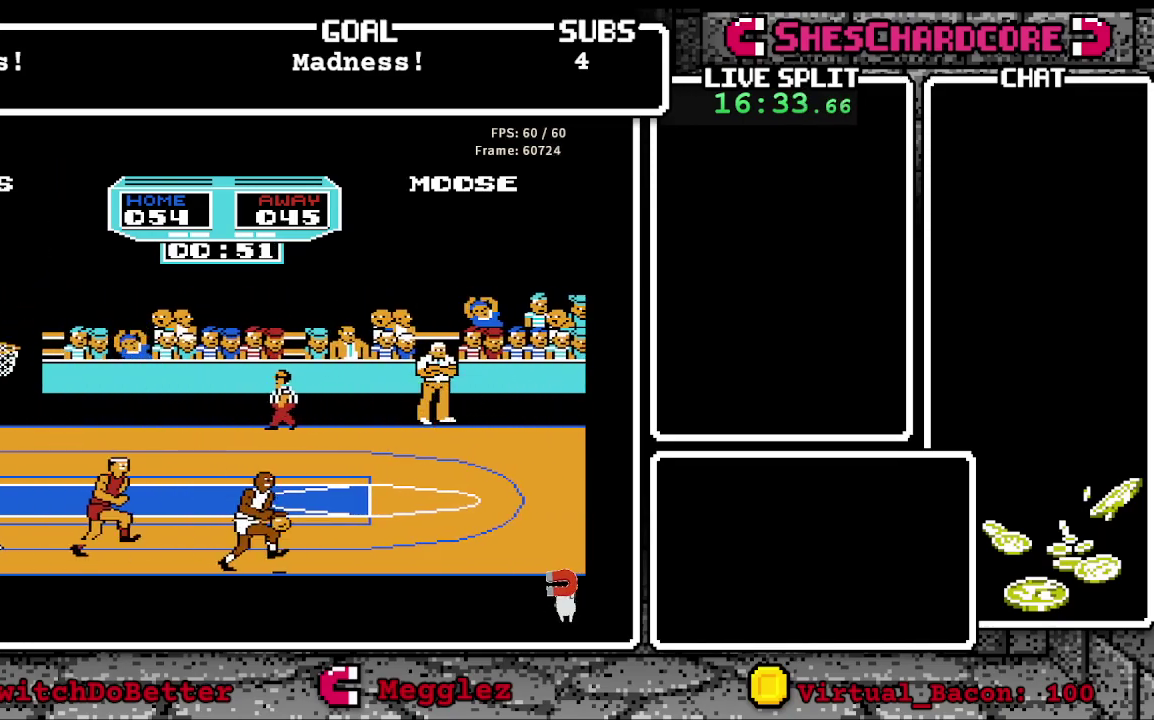
{"buttons": ["A"], "events": [[367, "DPAD_LEFT", "up"], [433, "A", "down"]]}
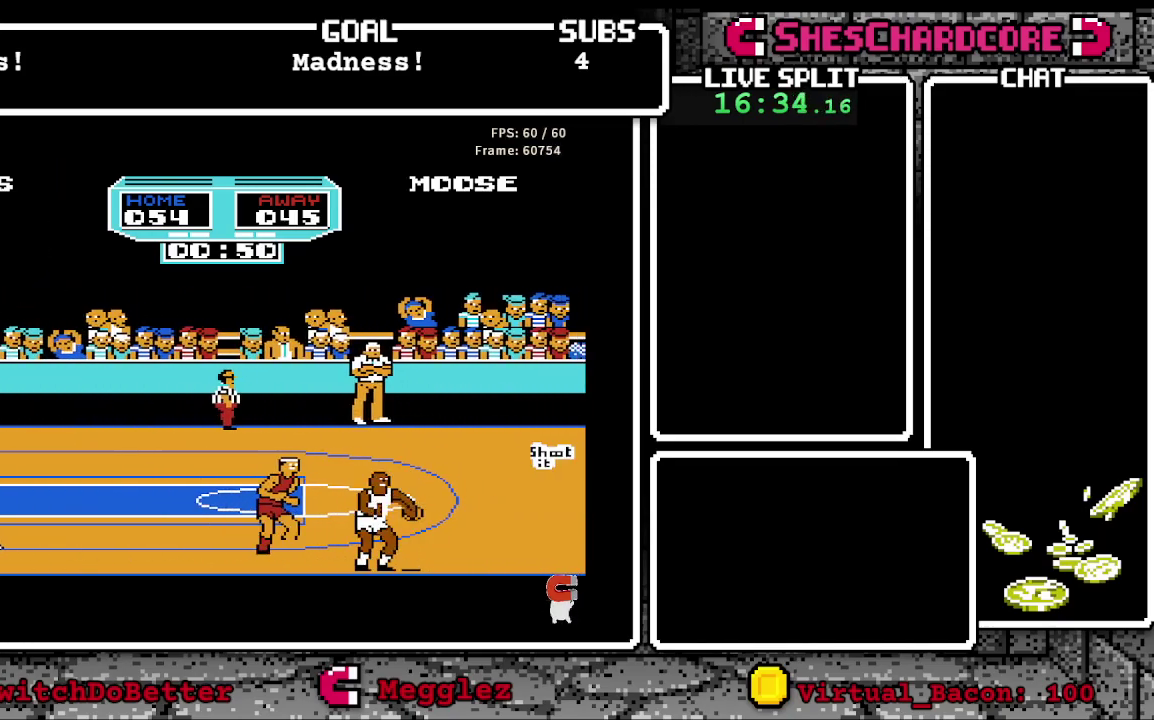
{"buttons": [], "events": [[383, "A", "up"]]}
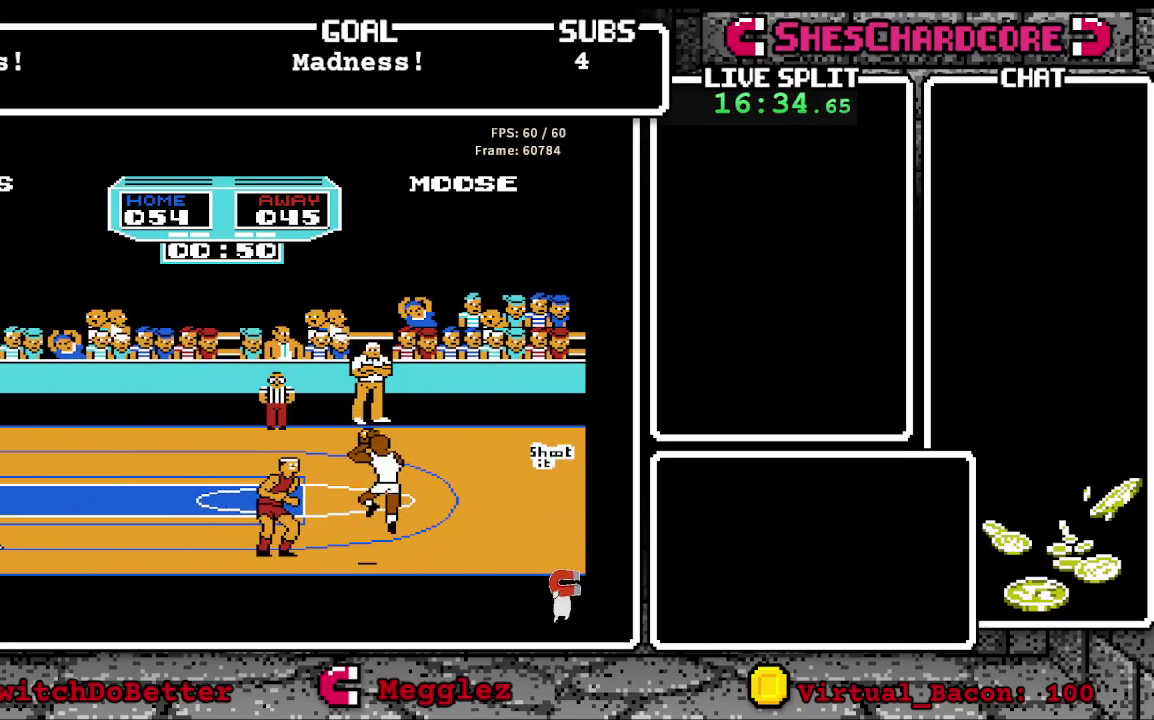
{"buttons": [], "events": []}
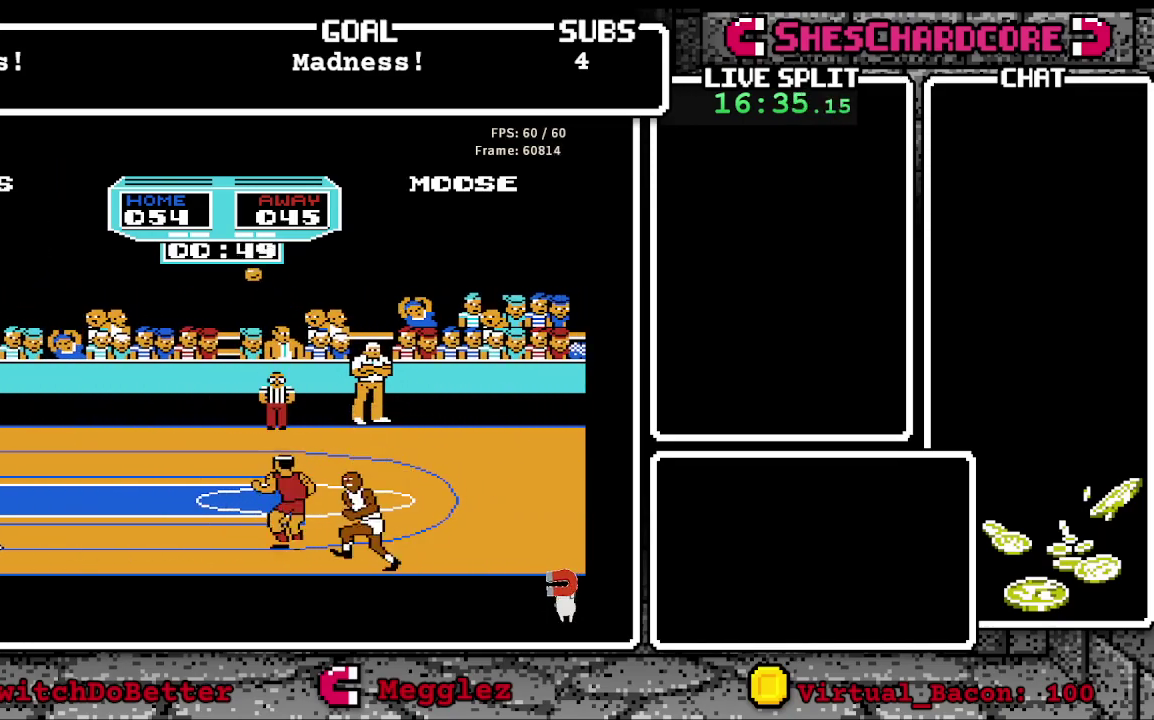
{"buttons": ["DPAD_LEFT"], "events": [[267, "DPAD_LEFT", "down"]]}
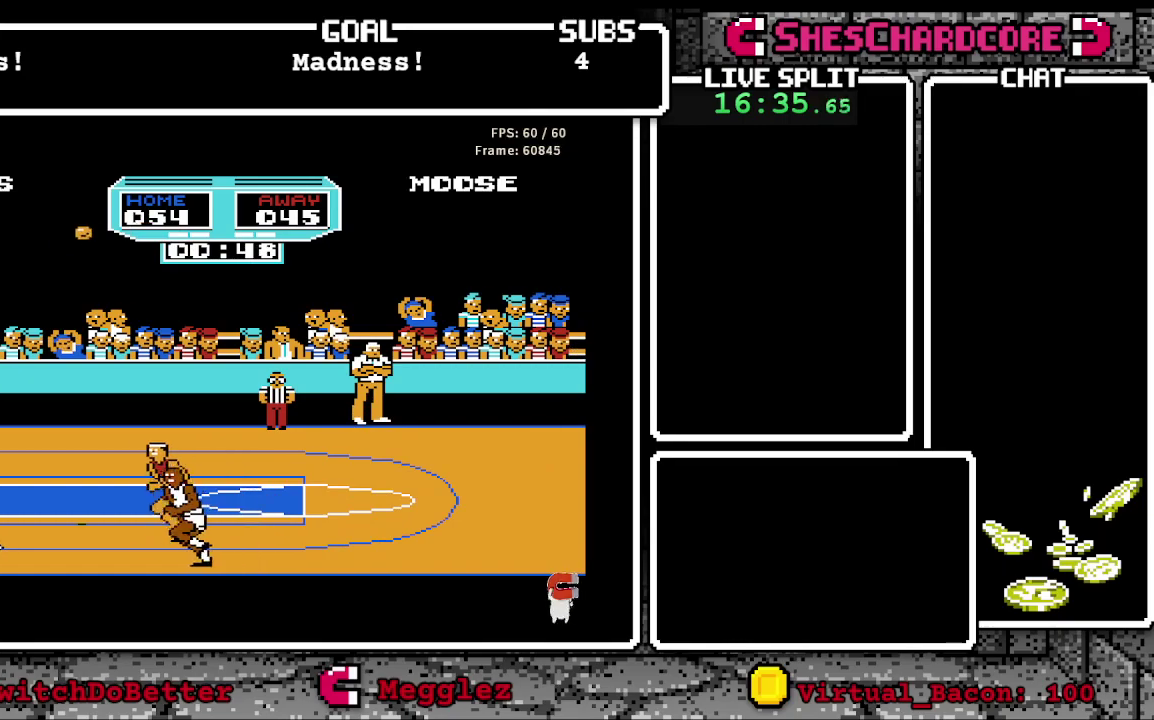
{"buttons": ["DPAD_LEFT"], "events": []}
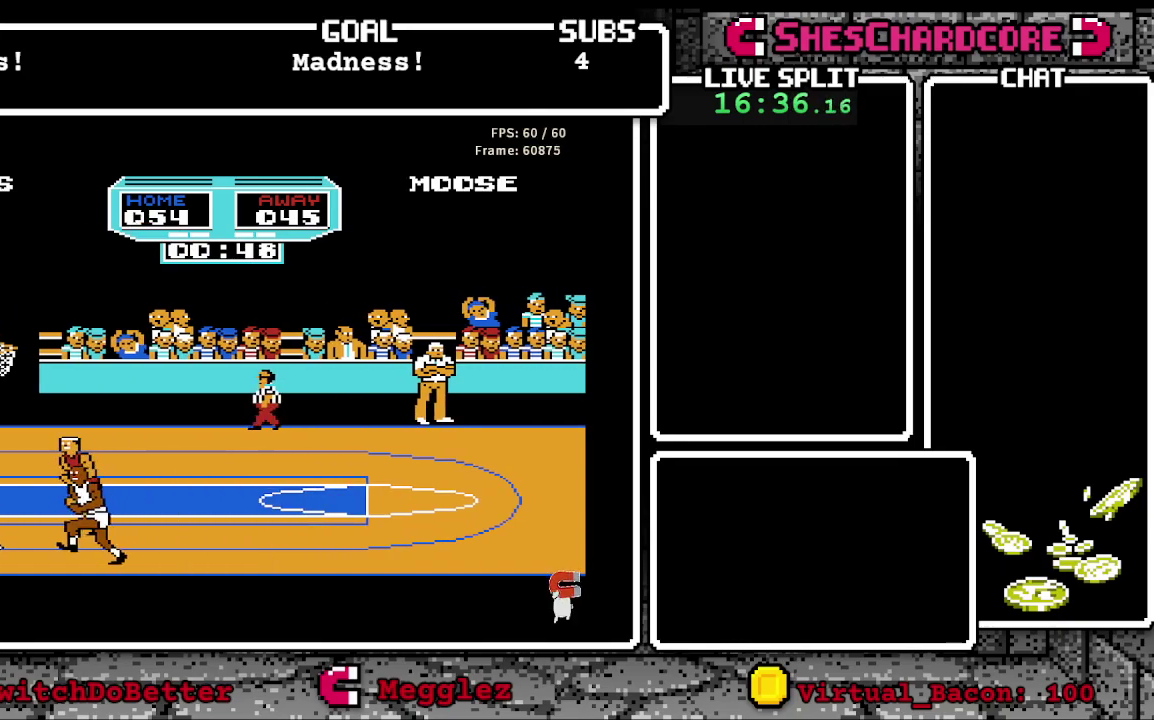
{"buttons": ["DPAD_LEFT"], "events": [[250, "DPAD_LEFT", "up"], [500, "DPAD_LEFT", "down"]]}
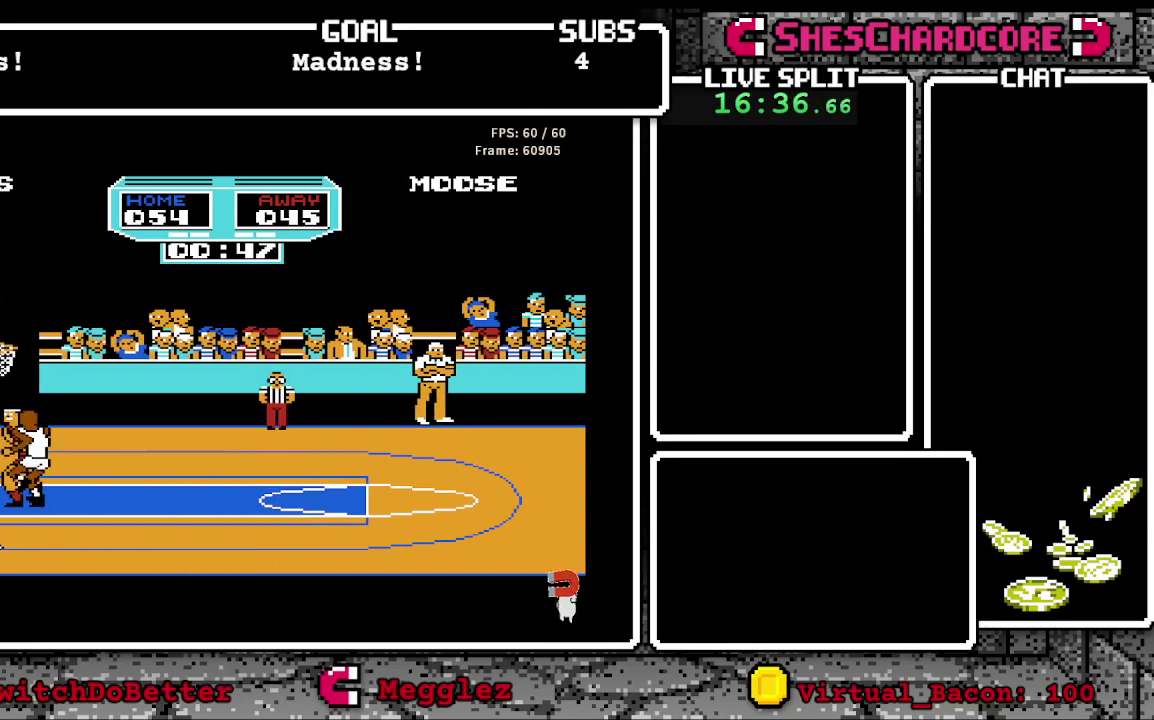
{"buttons": ["DPAD_UP", "DPAD_LEFT"], "events": [[500, "DPAD_UP", "down"]]}
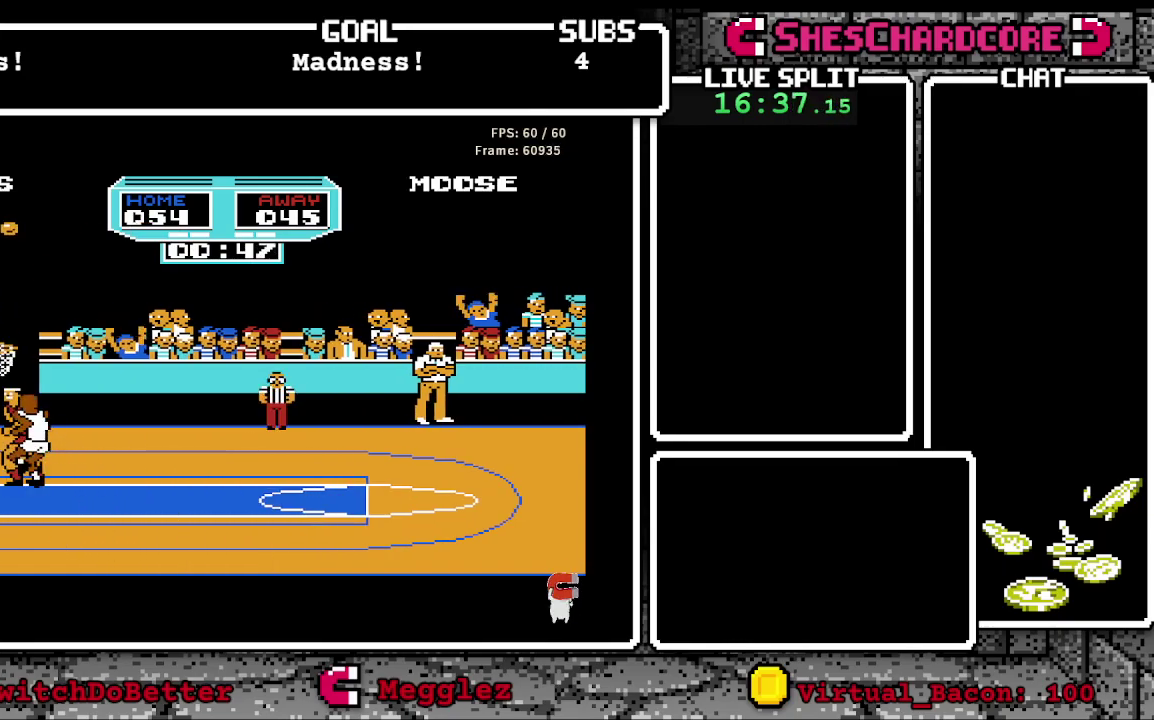
{"buttons": ["DPAD_UP"], "events": [[167, "DPAD_LEFT", "up"], [233, "DPAD_LEFT", "down"], [400, "DPAD_LEFT", "up"]]}
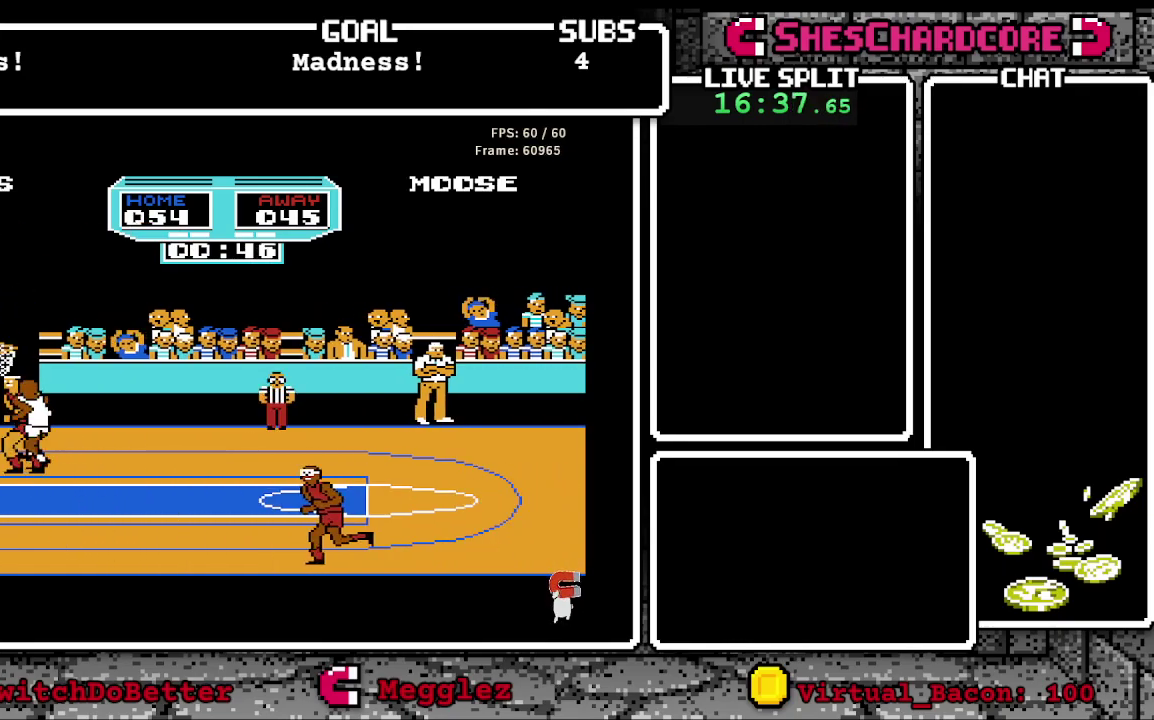
{"buttons": [], "events": [[350, "DPAD_UP", "up"]]}
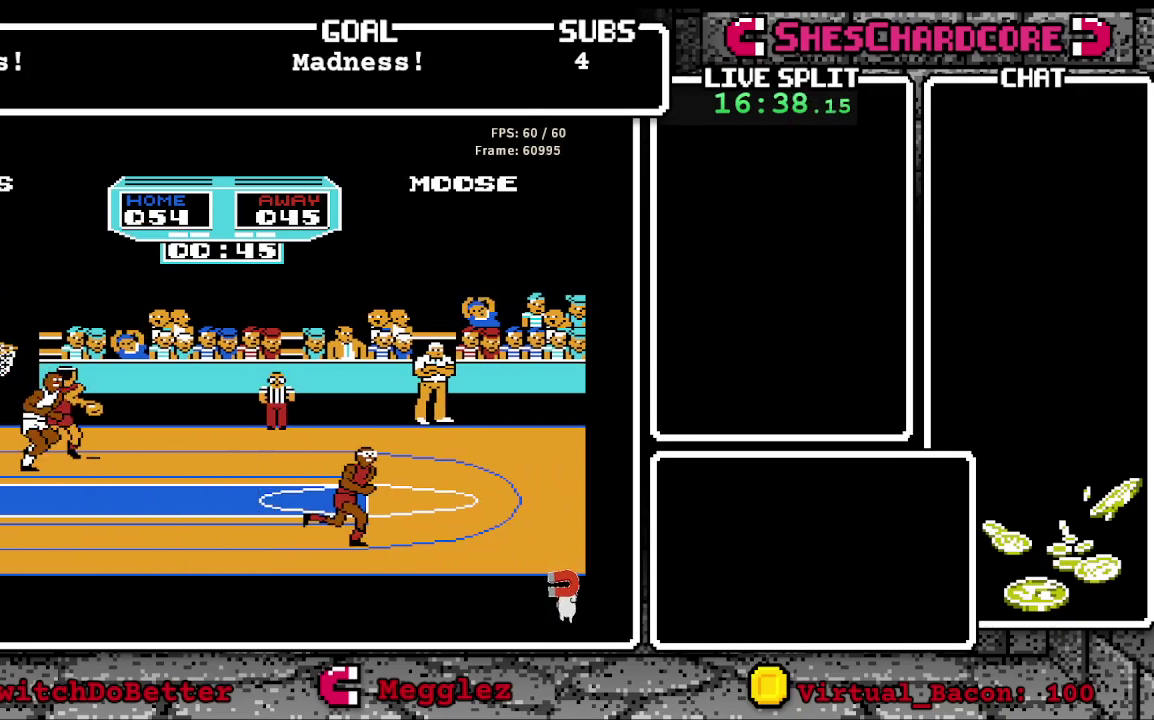
{"buttons": [], "events": []}
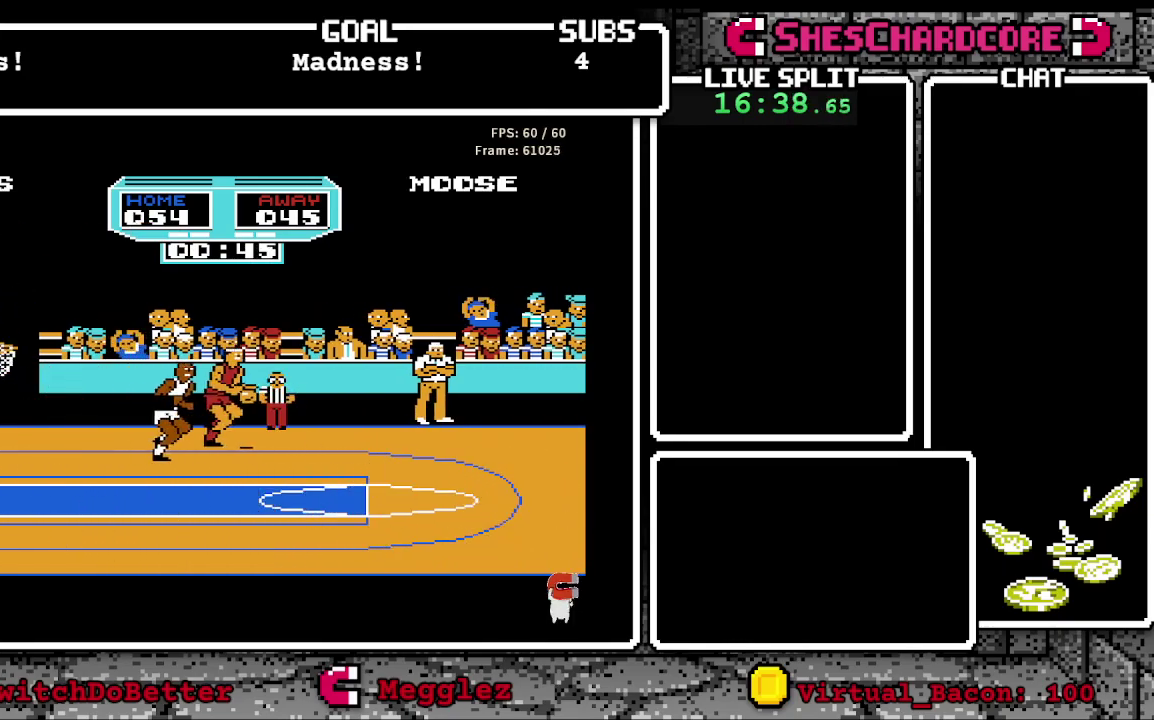
{"buttons": ["B", "DPAD_UP", "DPAD_LEFT"], "events": [[117, "B", "down"], [350, "DPAD_UP", "down"], [367, "DPAD_LEFT", "down"]]}
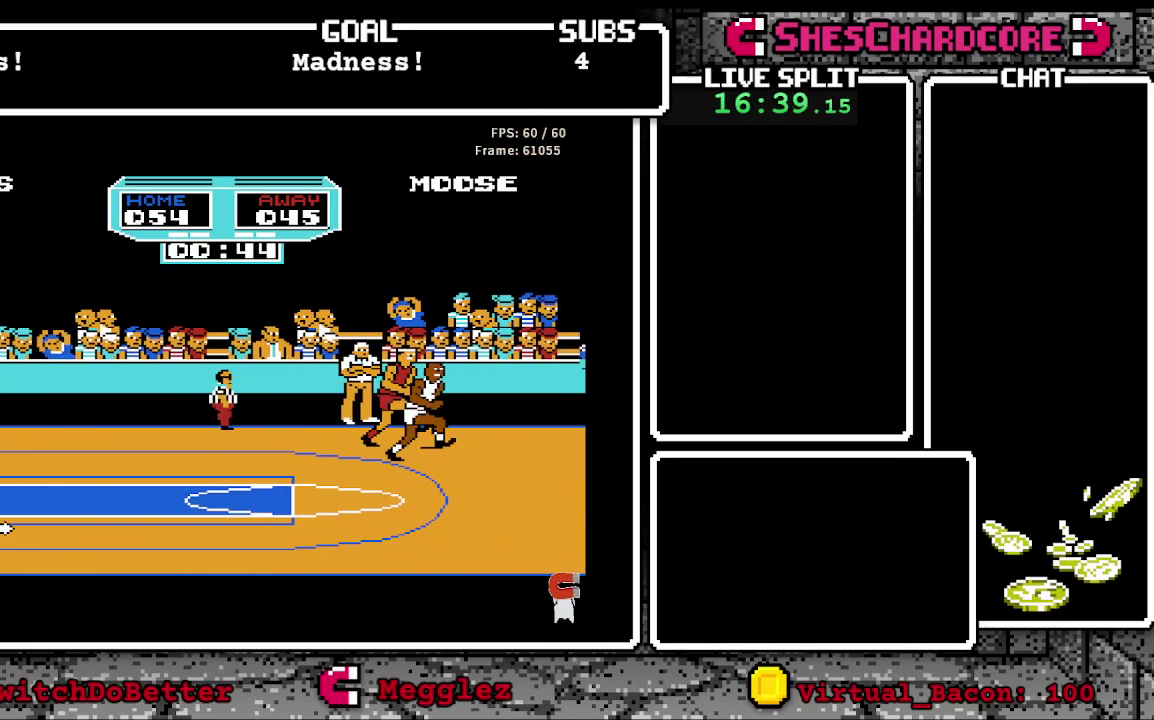
{"buttons": ["B"], "events": [[250, "B", "up"], [300, "DPAD_UP", "up"], [383, "B", "down"], [400, "DPAD_LEFT", "up"]]}
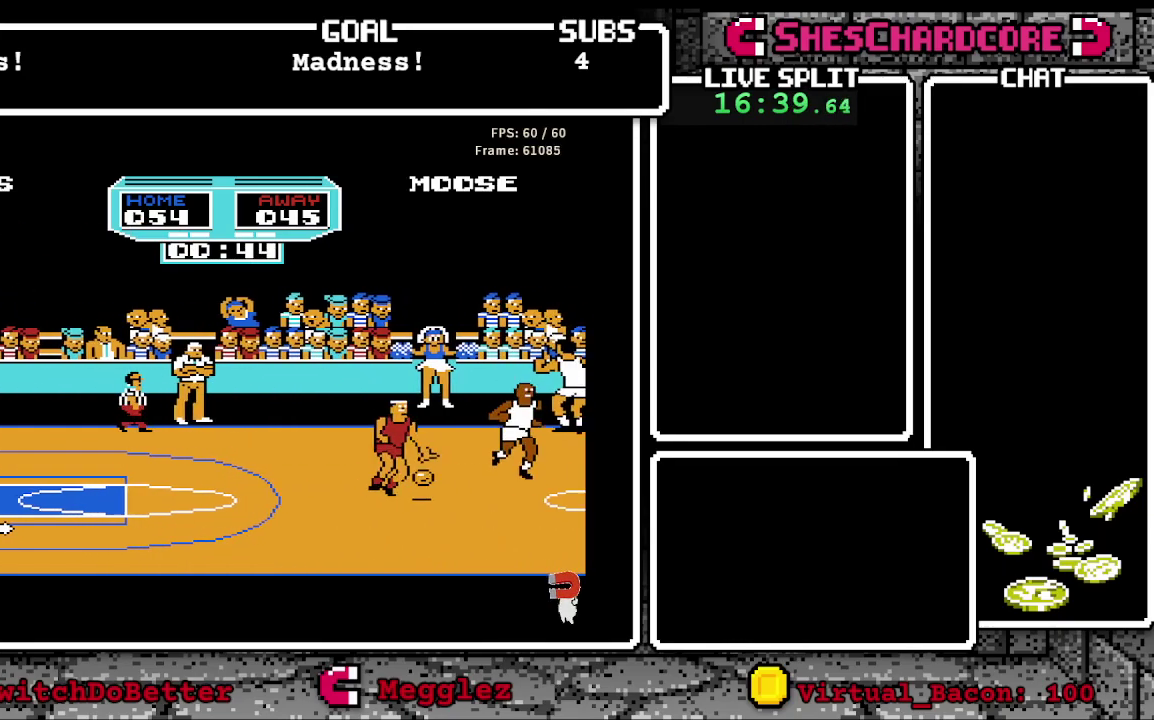
{"buttons": ["B", "DPAD_DOWN", "DPAD_RIGHT"], "events": [[33, "B", "up"], [33, "DPAD_DOWN", "down"], [217, "B", "down"], [333, "DPAD_RIGHT", "down"]]}
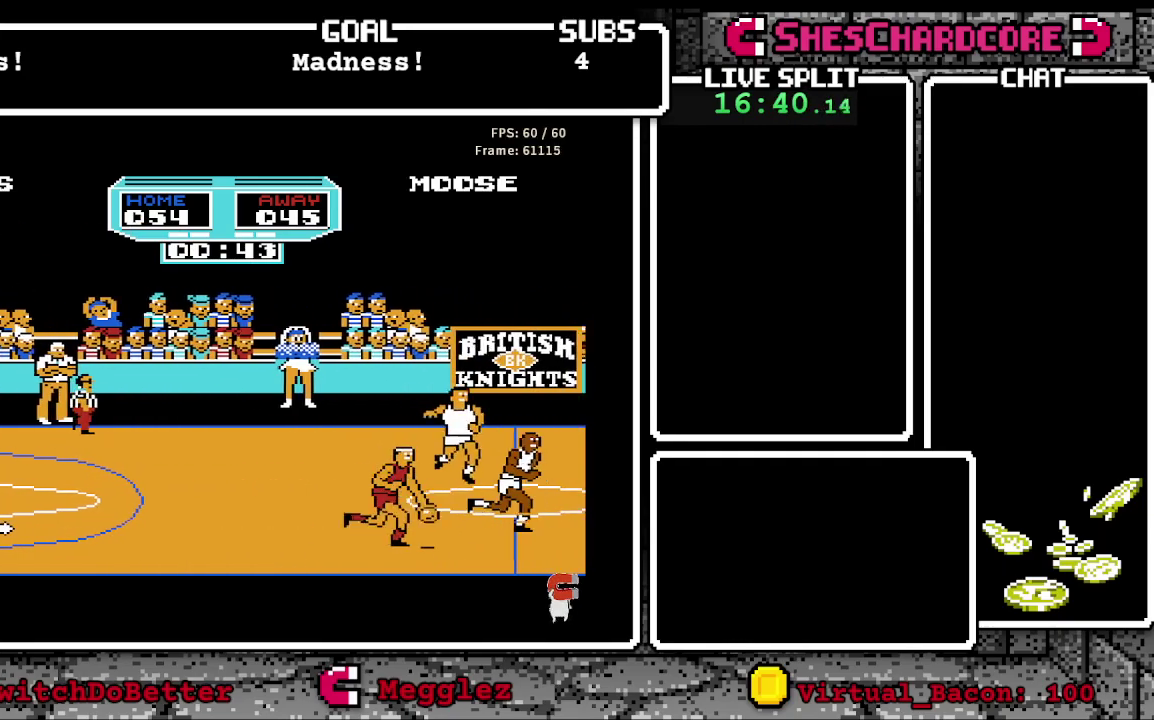
{"buttons": ["B", "DPAD_RIGHT"], "events": [[133, "DPAD_RIGHT", "up"], [283, "B", "up"], [283, "DPAD_RIGHT", "down"], [350, "DPAD_DOWN", "up"], [383, "B", "down"]]}
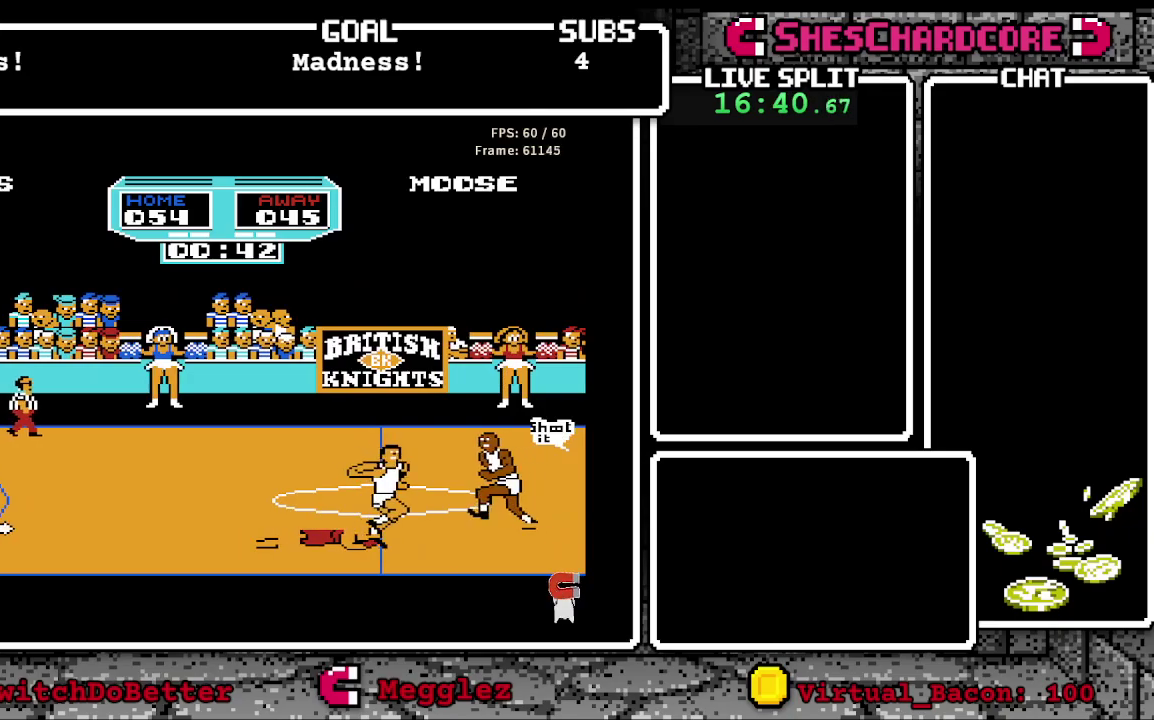
{"buttons": ["DPAD_LEFT"], "events": [[117, "DPAD_RIGHT", "up"], [367, "B", "up"], [417, "DPAD_LEFT", "down"]]}
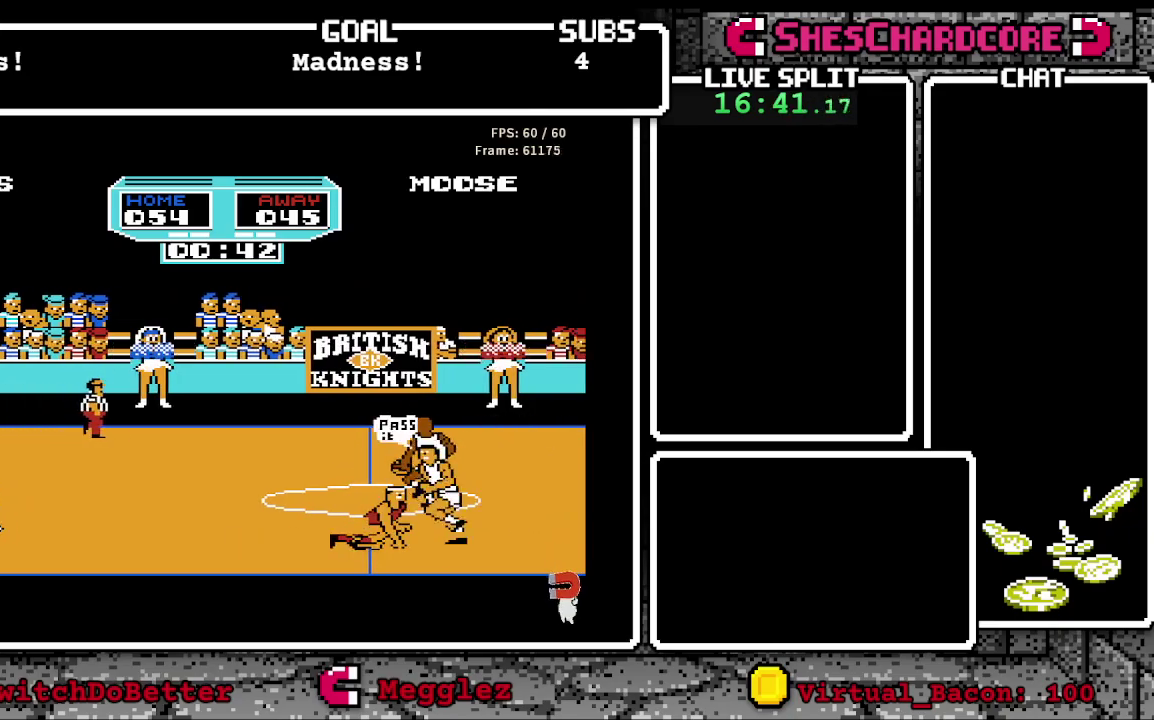
{"buttons": [], "events": [[67, "DPAD_LEFT", "up"]]}
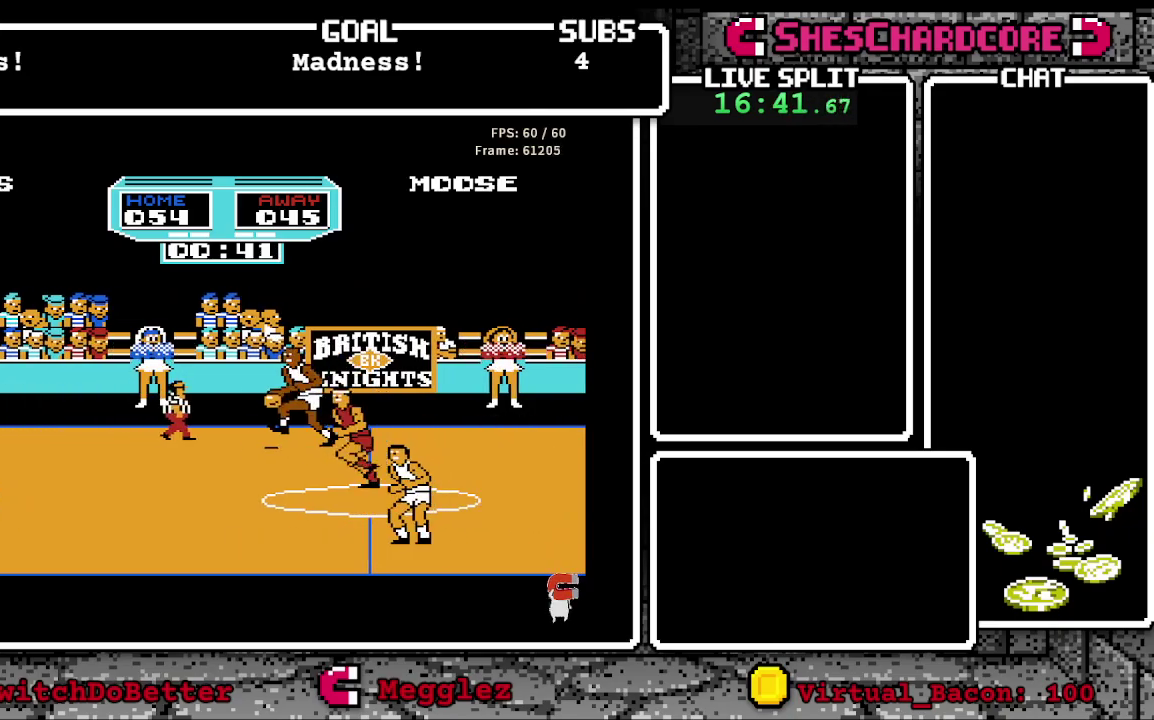
{"buttons": [], "events": []}
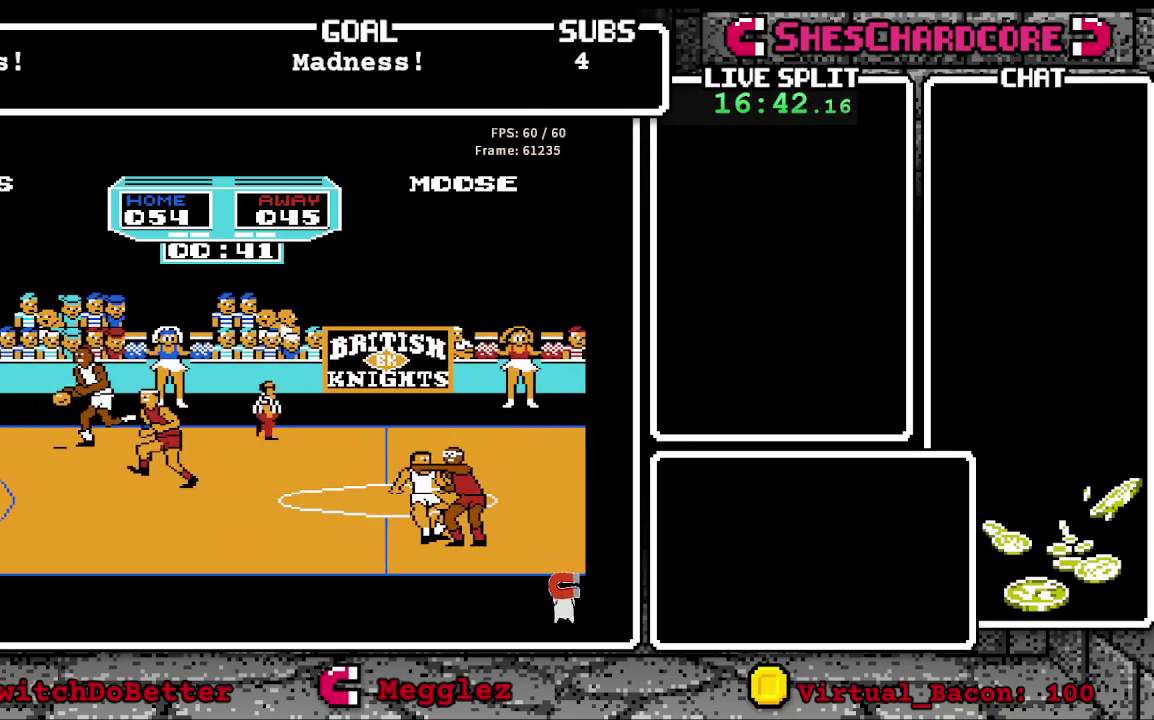
{"buttons": [], "events": []}
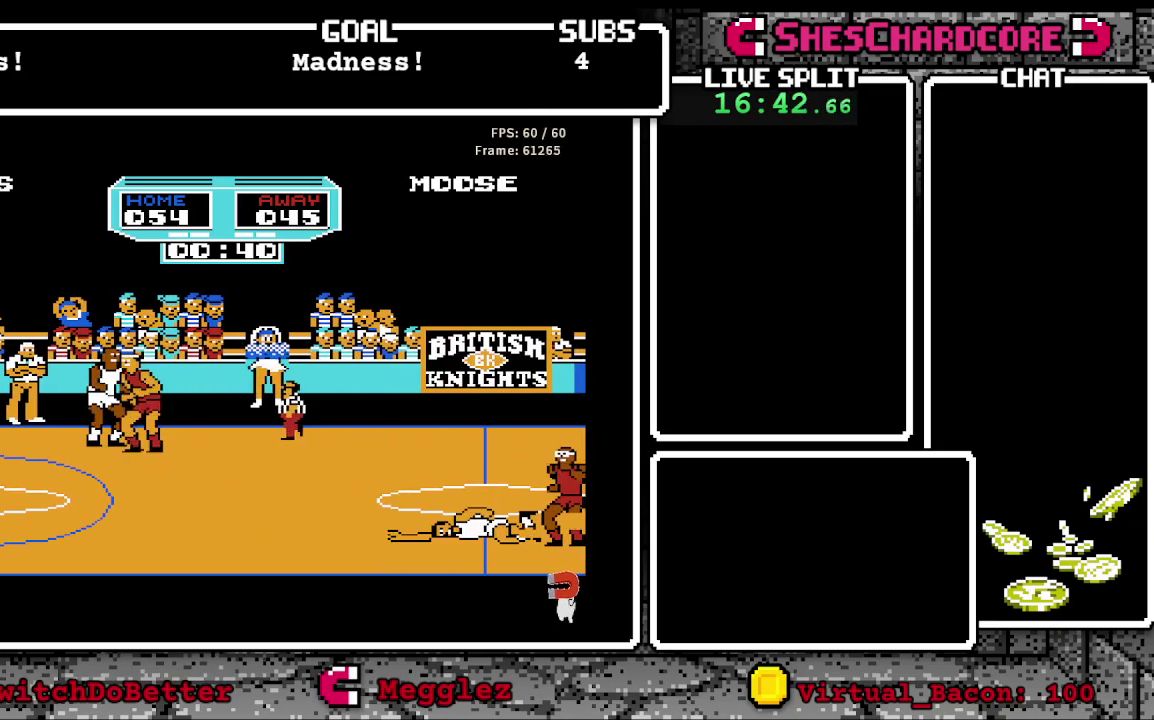
{"buttons": [], "events": [[233, "A", "down"], [500, "A", "up"]]}
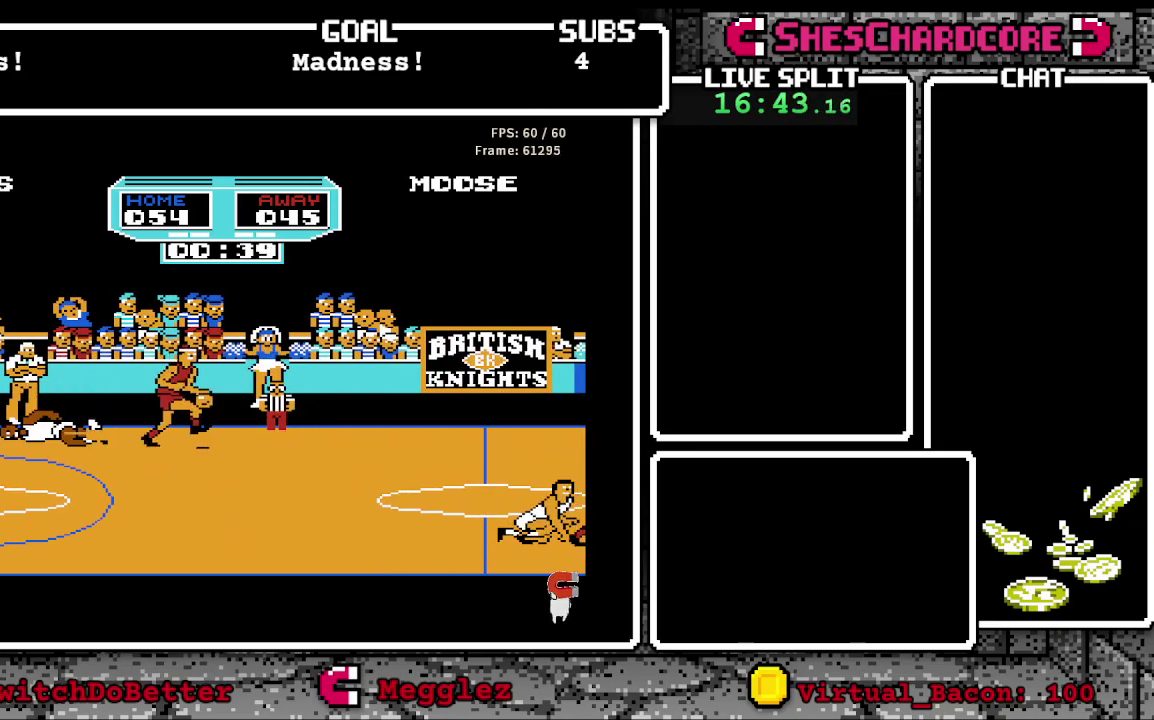
{"buttons": ["DPAD_UP", "DPAD_RIGHT"], "events": [[283, "DPAD_RIGHT", "down"], [367, "DPAD_UP", "down"]]}
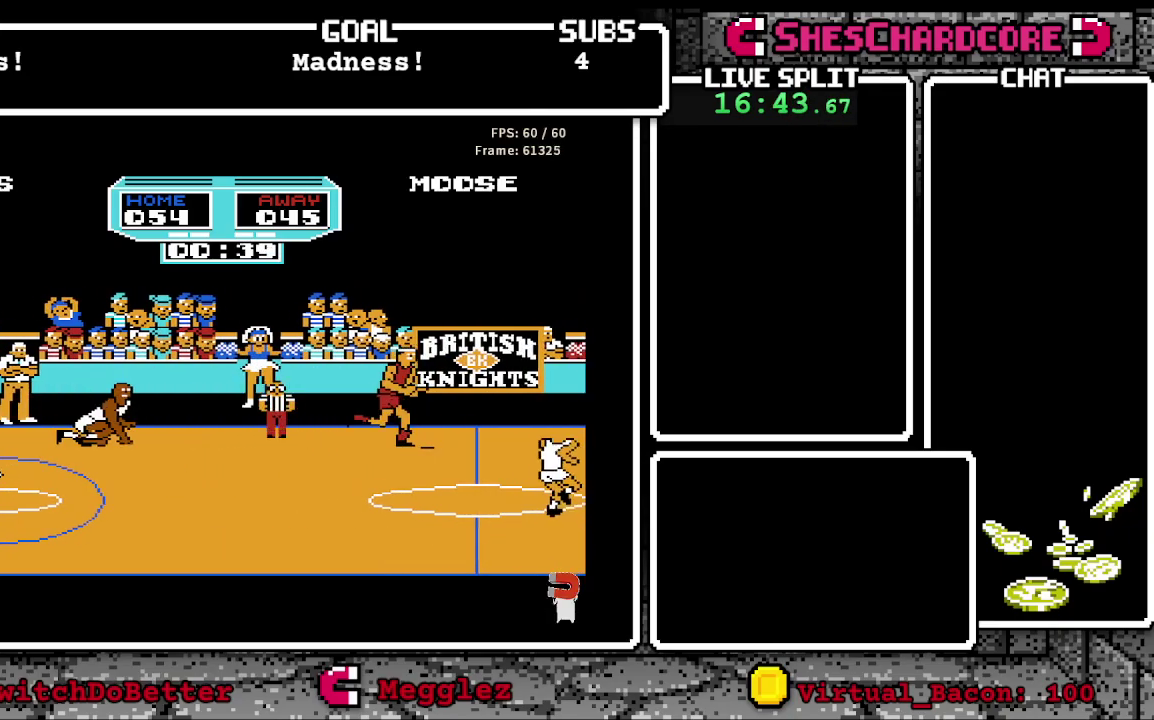
{"buttons": [], "events": [[117, "DPAD_RIGHT", "up"], [167, "B", "down"], [233, "DPAD_UP", "up"], [383, "B", "up"], [383, "DPAD_UP", "down"], [483, "DPAD_UP", "up"]]}
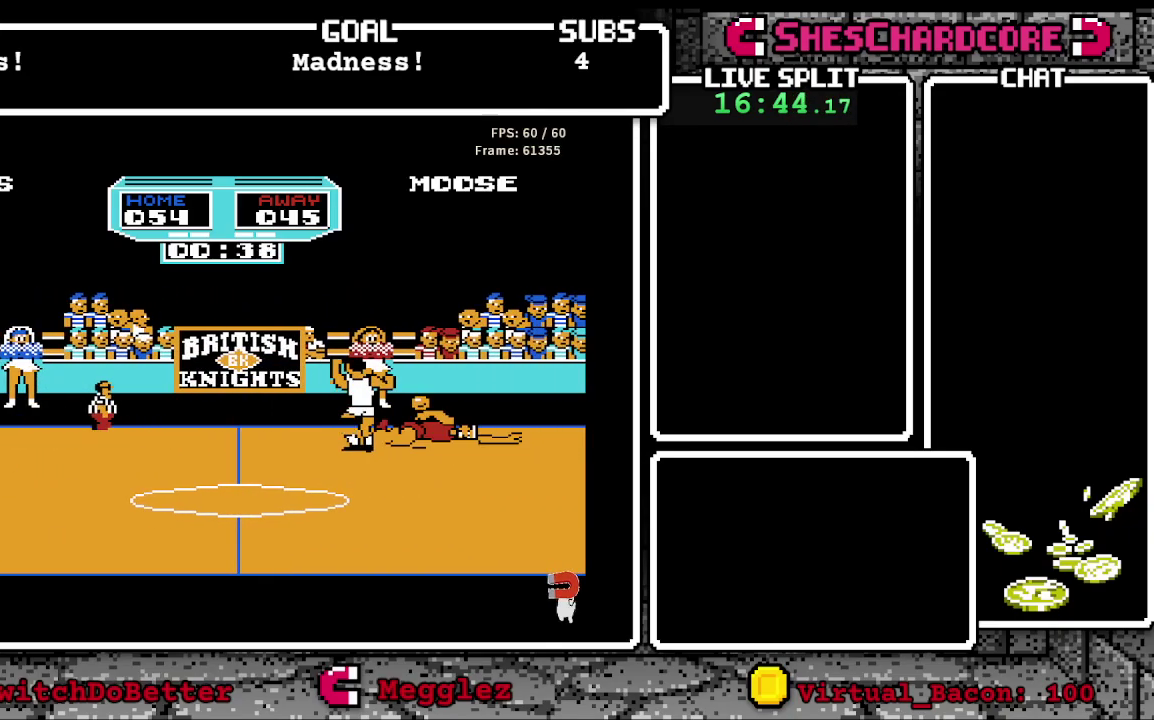
{"buttons": ["DPAD_RIGHT"], "events": [[17, "B", "down"], [100, "DPAD_RIGHT", "down"], [150, "B", "up"]]}
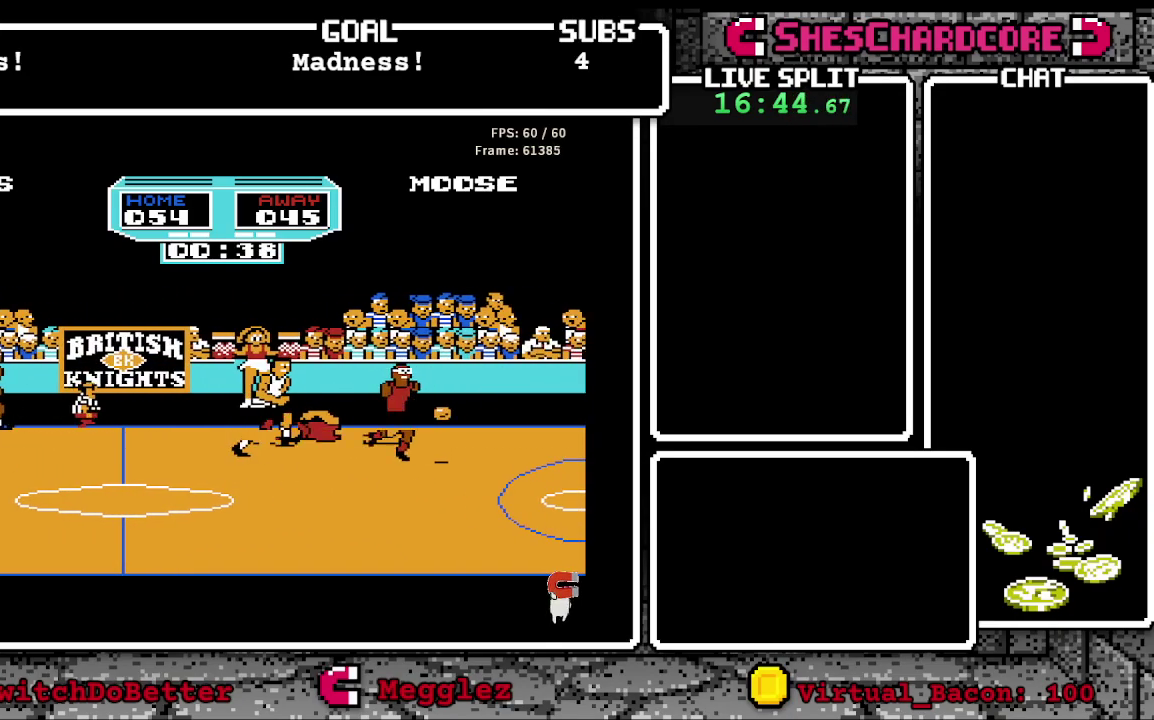
{"buttons": ["B", "DPAD_DOWN", "DPAD_RIGHT"], "events": [[83, "B", "down"], [367, "DPAD_DOWN", "down"]]}
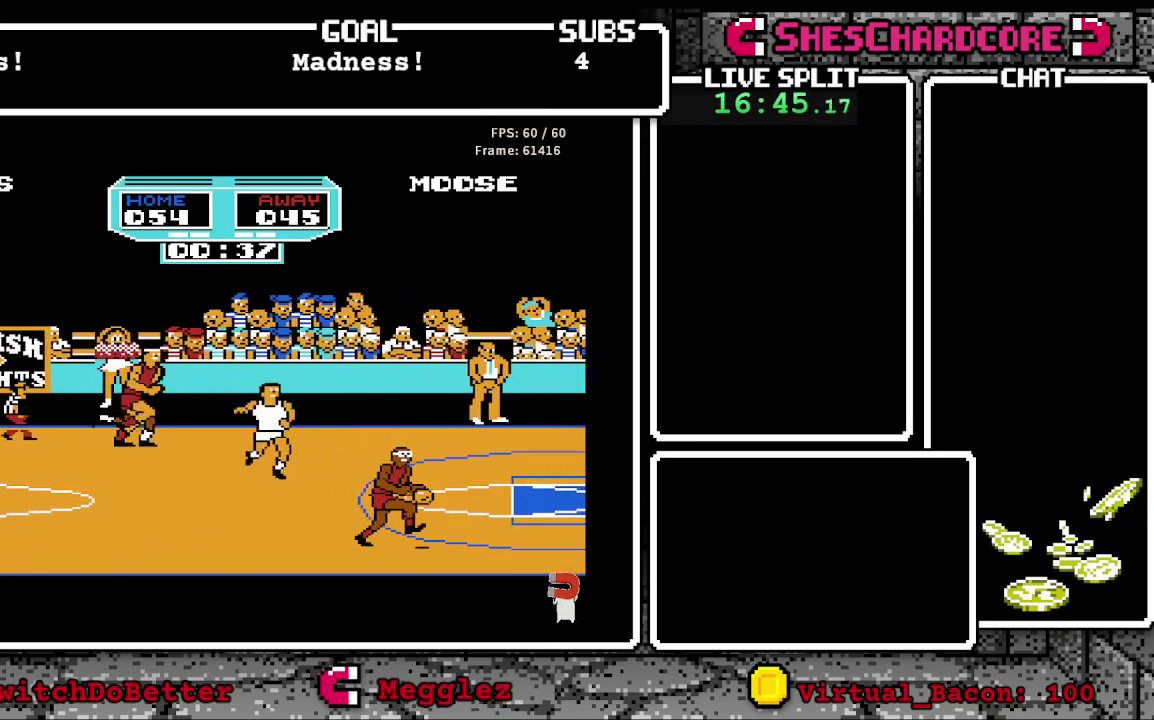
{"buttons": ["B", "DPAD_RIGHT"], "events": [[250, "DPAD_DOWN", "up"]]}